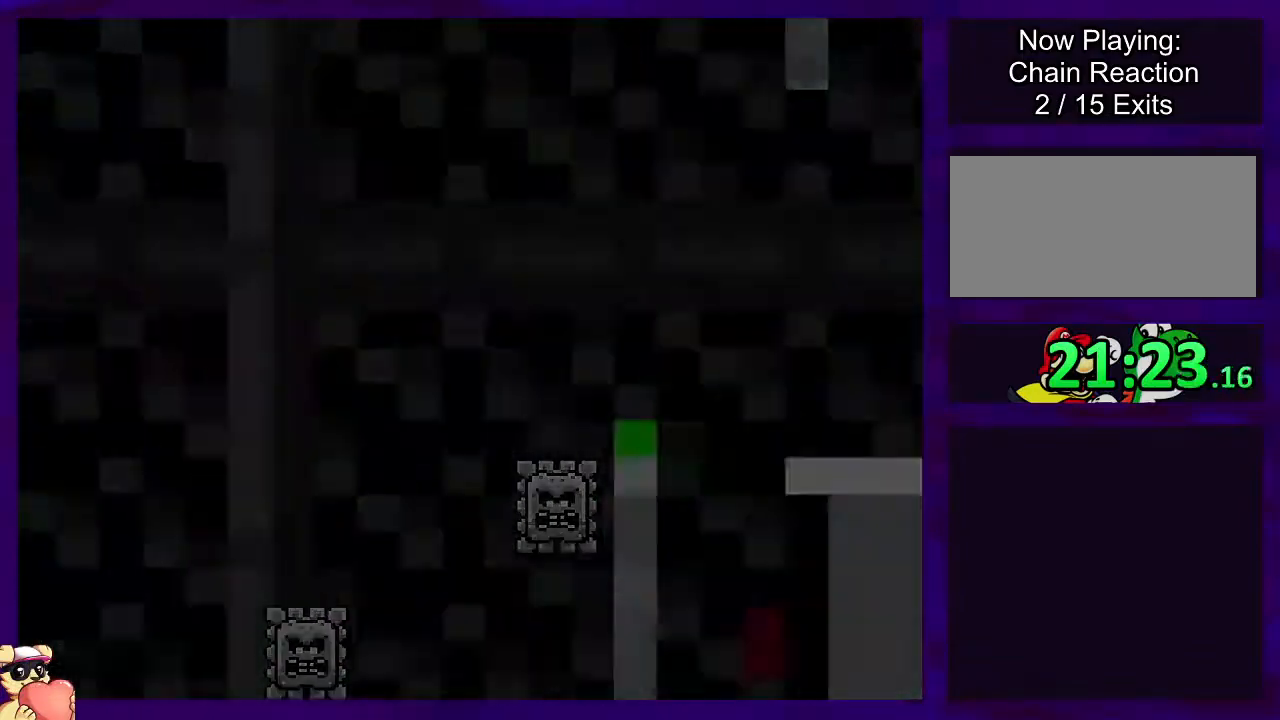
Gameplay with a controller (Nintendo layout); each line is a JSON object with the inputs held at the frame after it. "events" lists button and stick changes between this image and that frame as [ms after this image, input, new state], when the widget could be followed in between. Not read: L3 R3.
{"buttons": ["X"], "events": []}
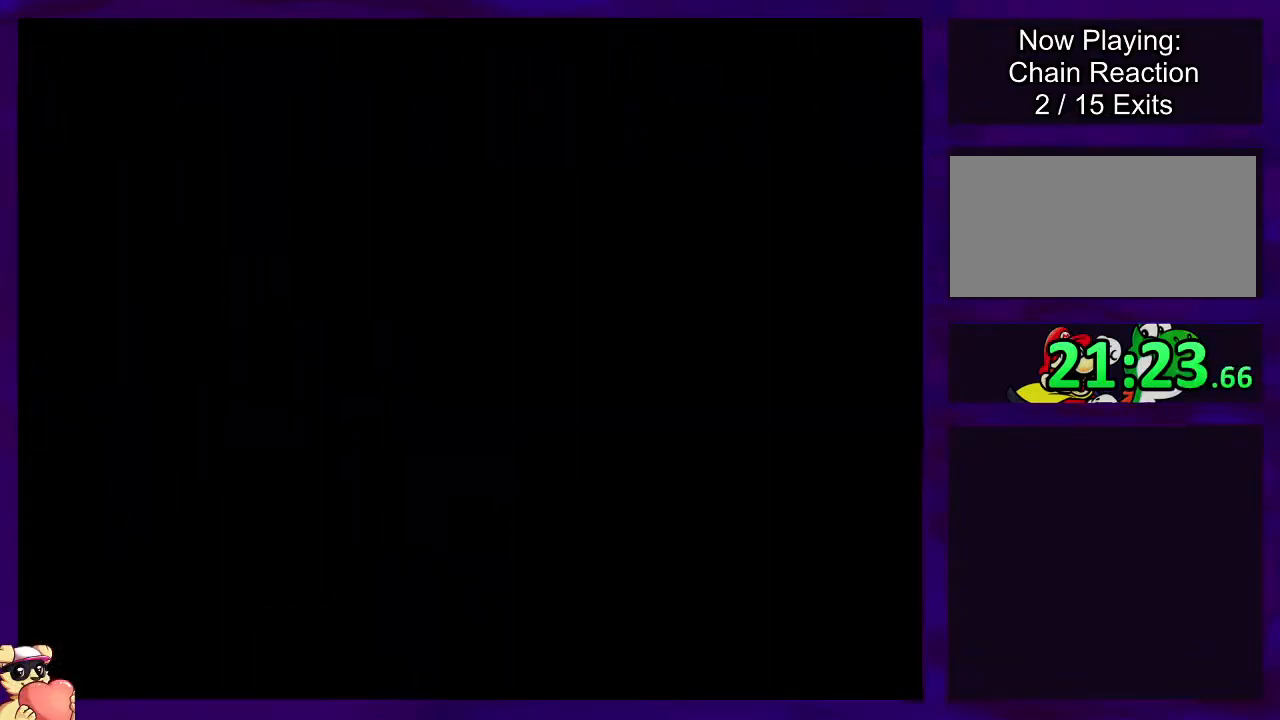
{"buttons": ["X"], "events": []}
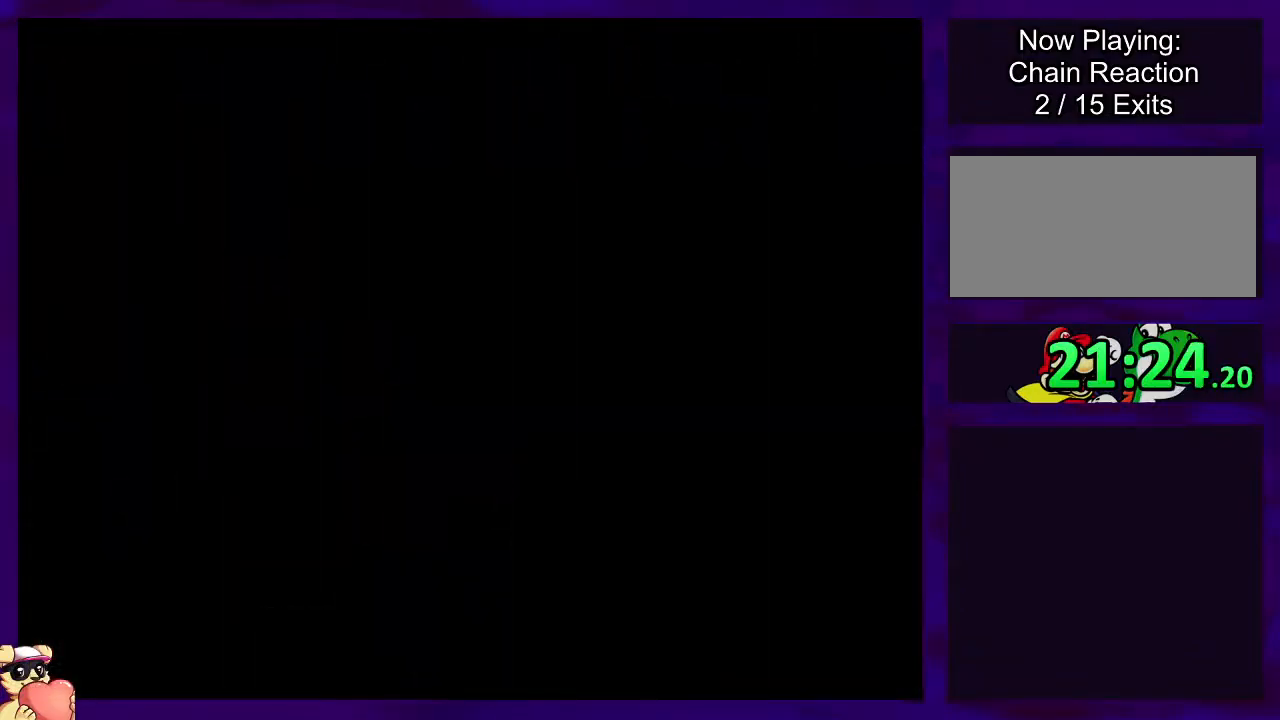
{"buttons": ["X"], "events": []}
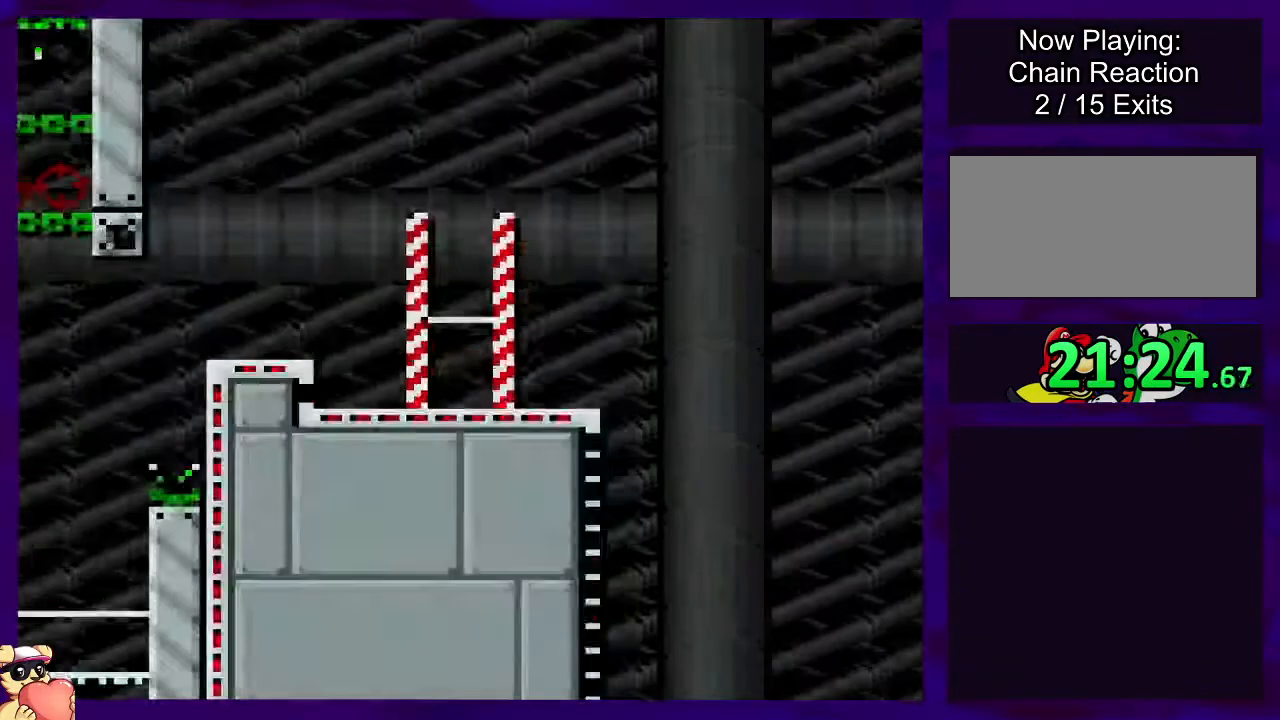
{"buttons": ["A", "X", "DPAD_RIGHT"], "events": [[401, "DPAD_RIGHT", "down"], [451, "A", "down"]]}
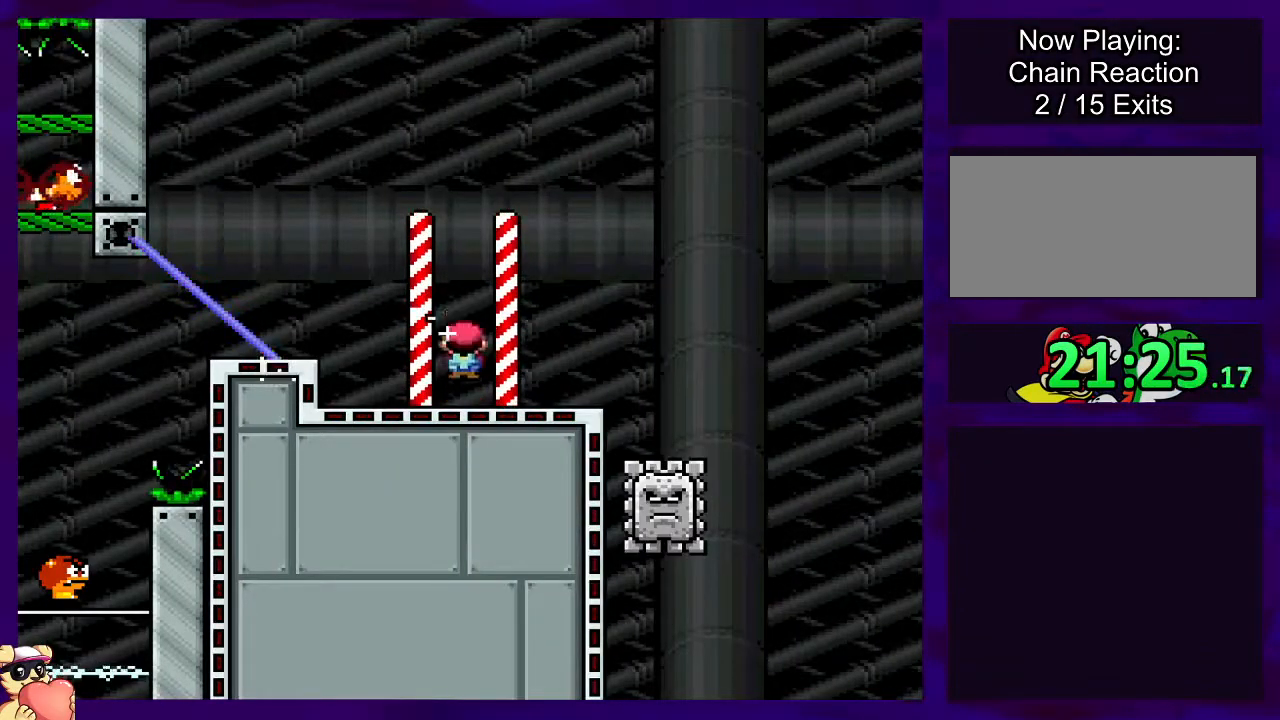
{"buttons": ["A", "X", "DPAD_RIGHT"], "events": [[83, "A", "up"], [300, "A", "down"]]}
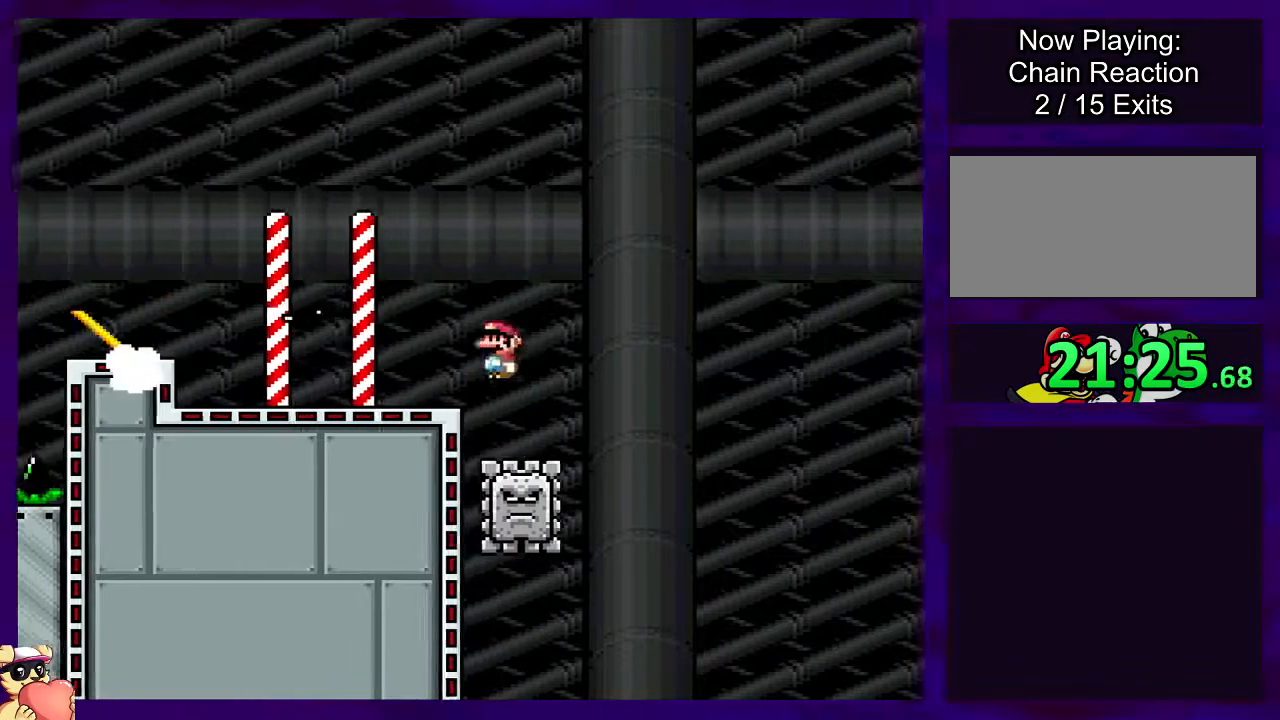
{"buttons": ["A", "X", "DPAD_RIGHT"], "events": []}
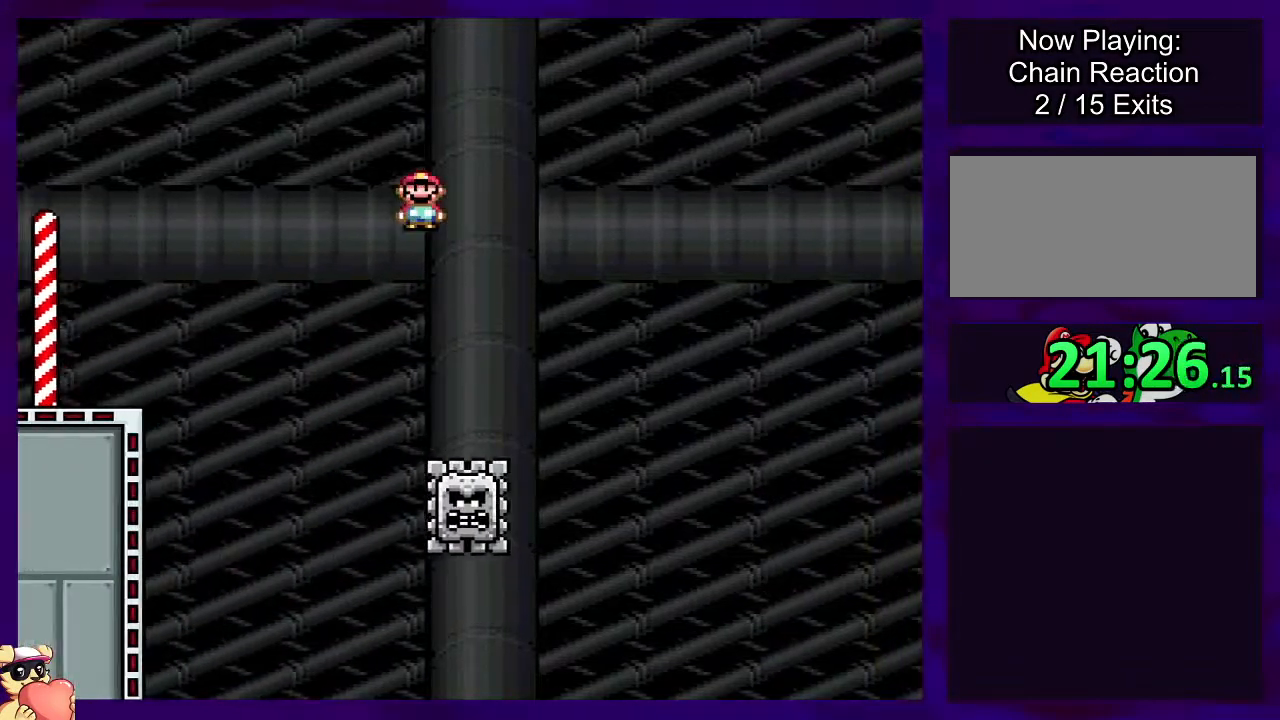
{"buttons": ["A", "X", "DPAD_RIGHT"], "events": []}
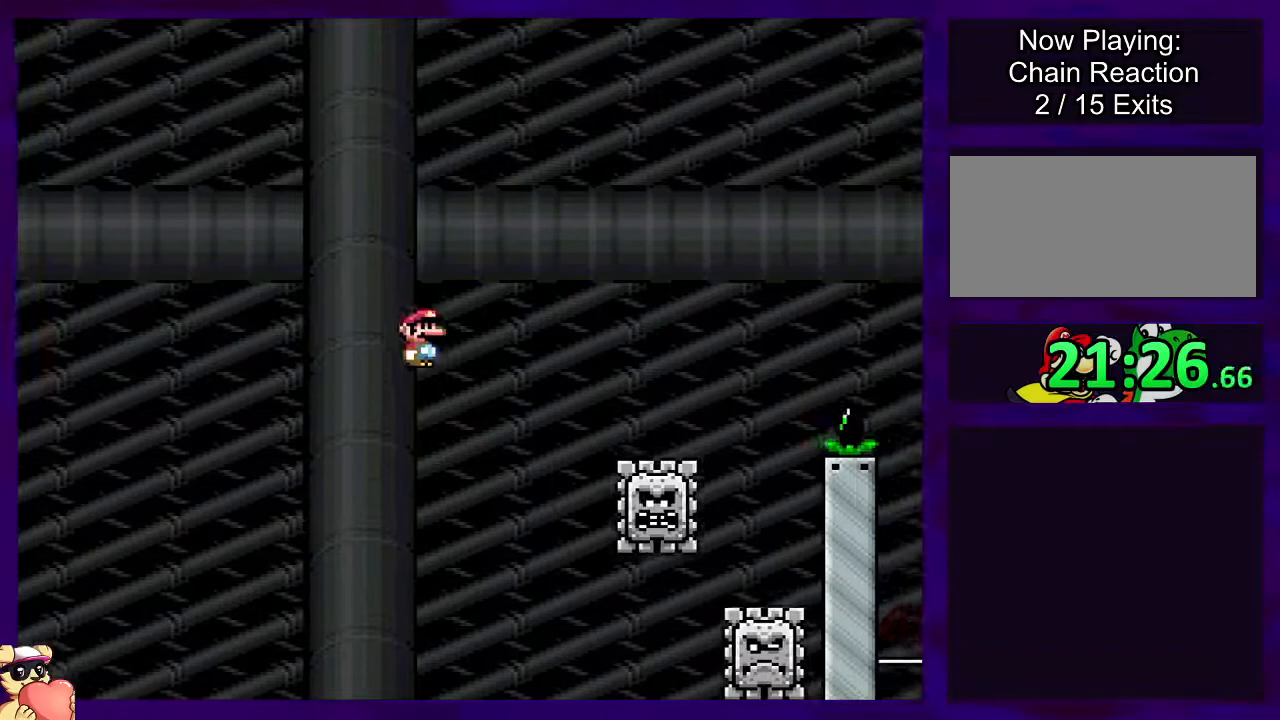
{"buttons": ["A", "X", "DPAD_RIGHT"], "events": []}
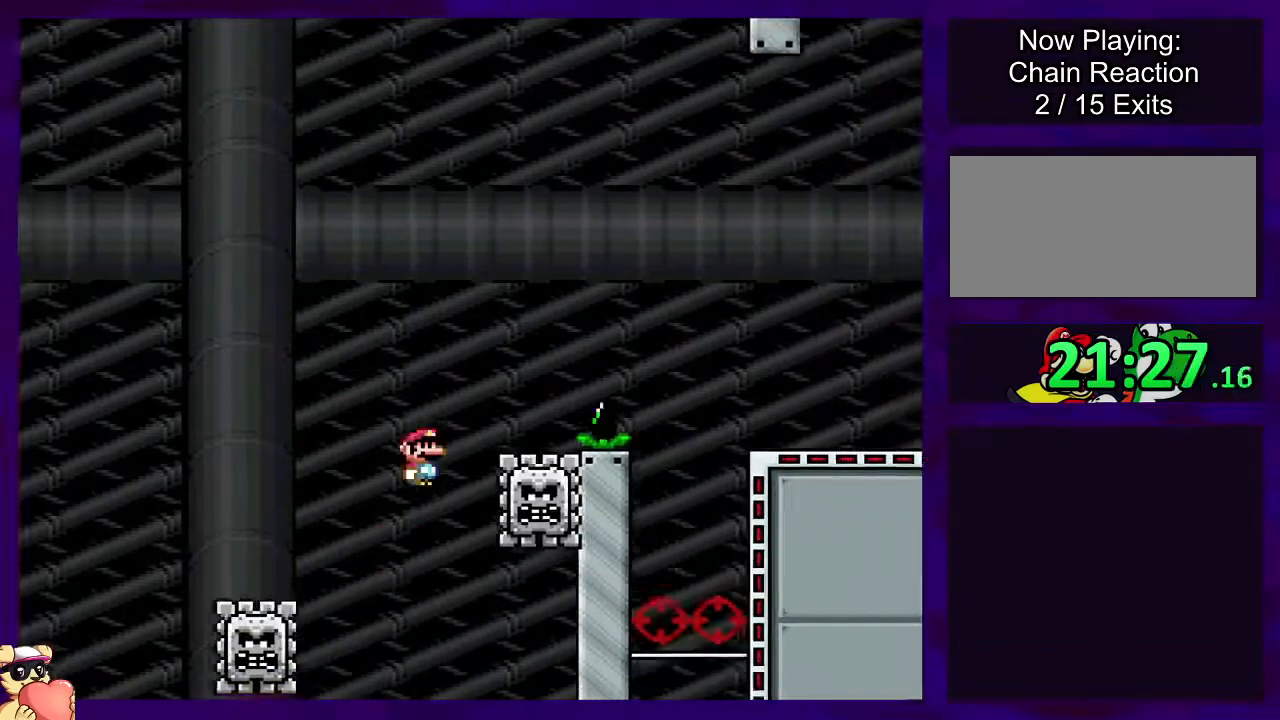
{"buttons": ["A", "X", "DPAD_RIGHT"], "events": []}
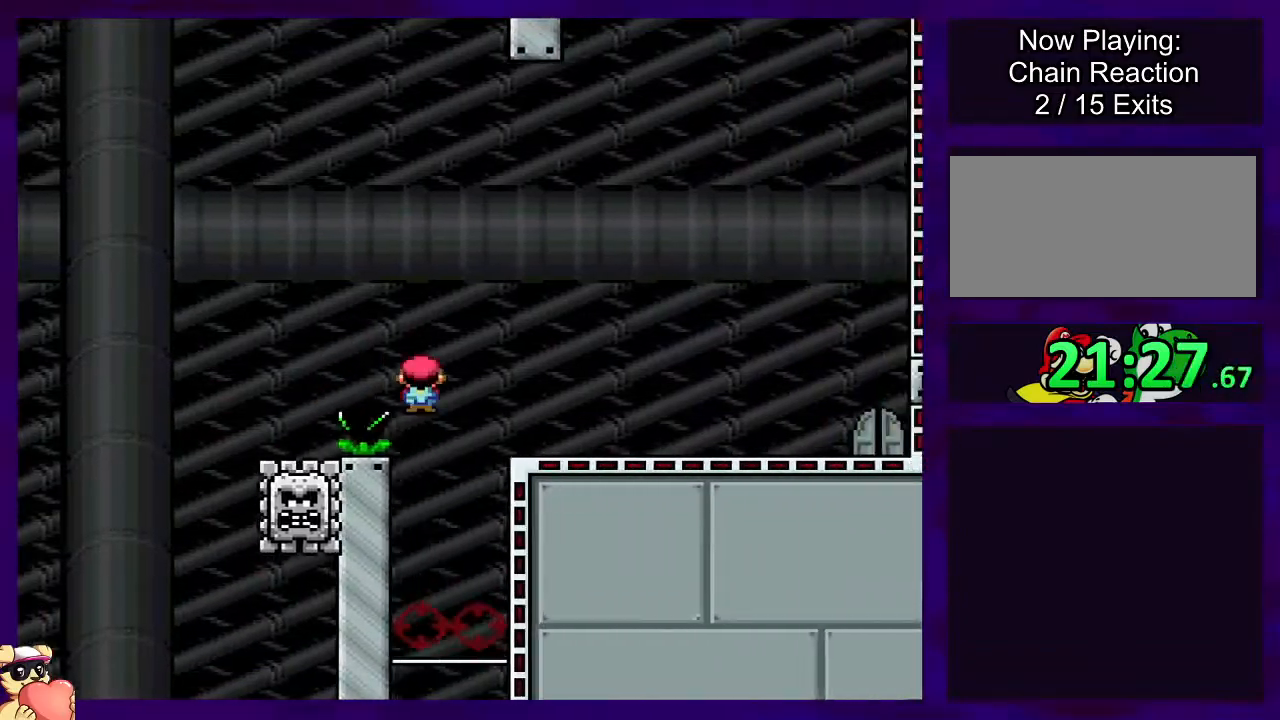
{"buttons": ["X", "DPAD_RIGHT"], "events": [[451, "A", "up"]]}
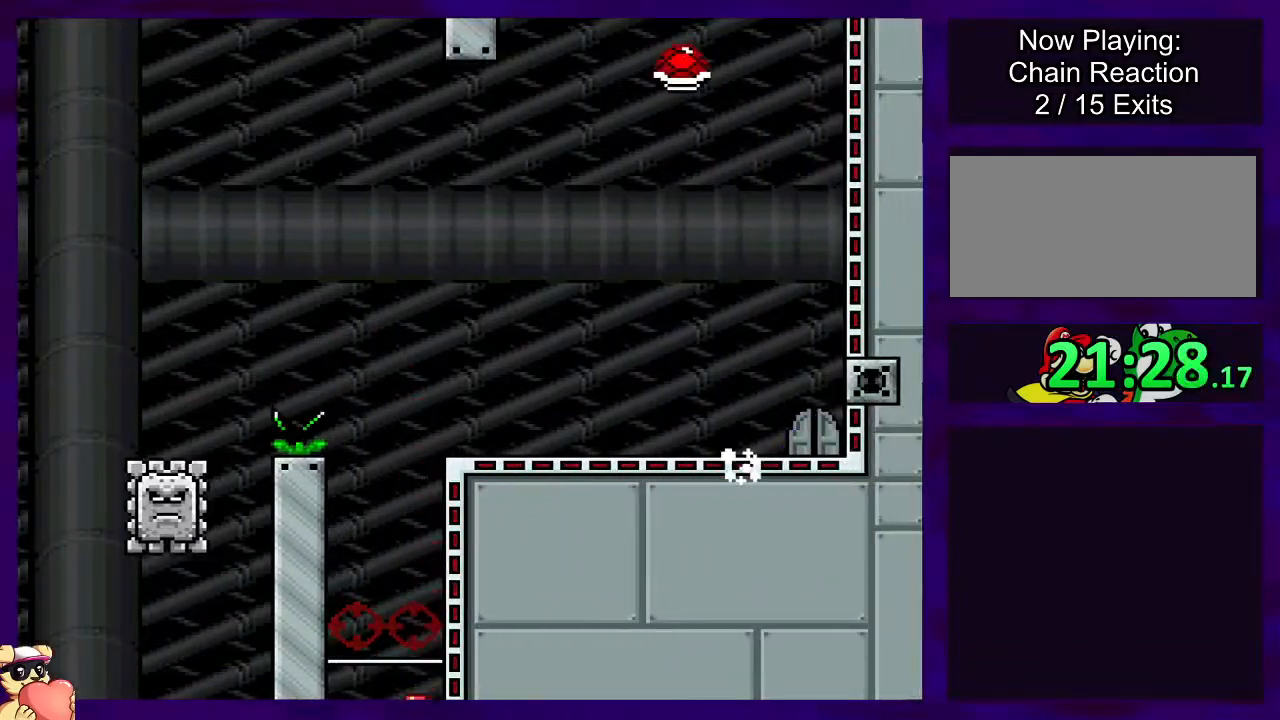
{"buttons": ["X"], "events": [[33, "DPAD_RIGHT", "up"]]}
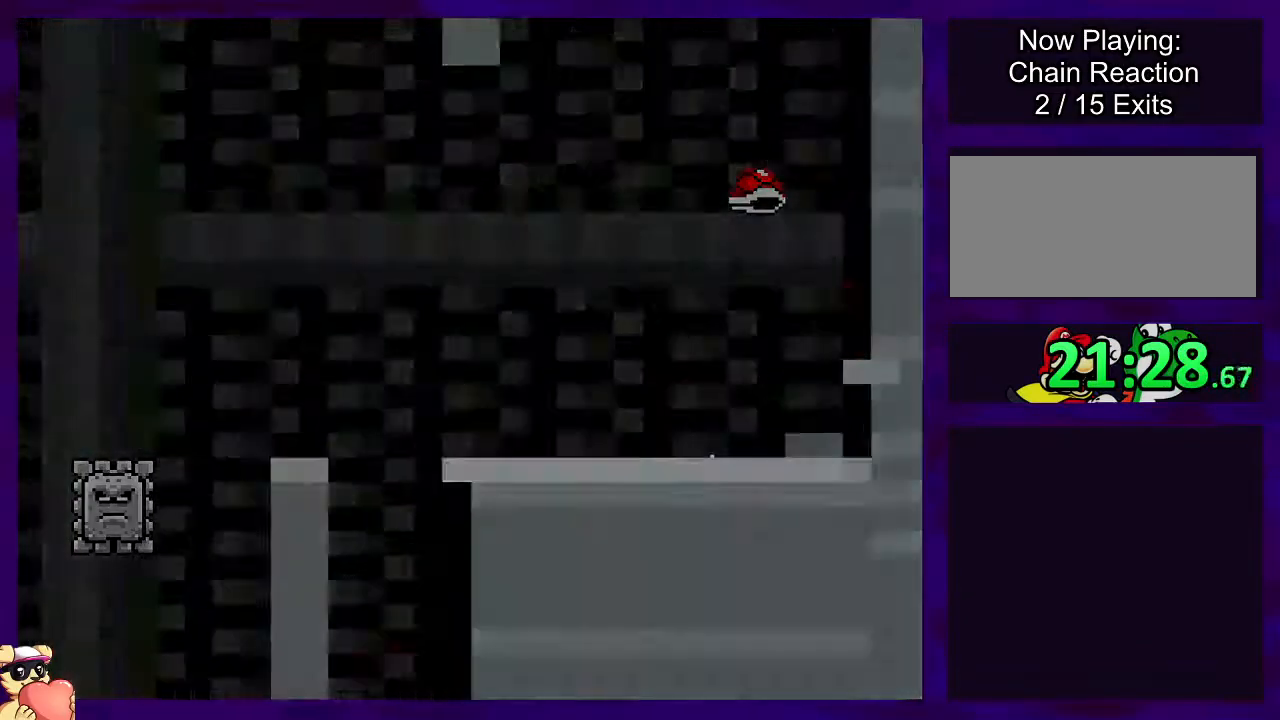
{"buttons": ["X"], "events": []}
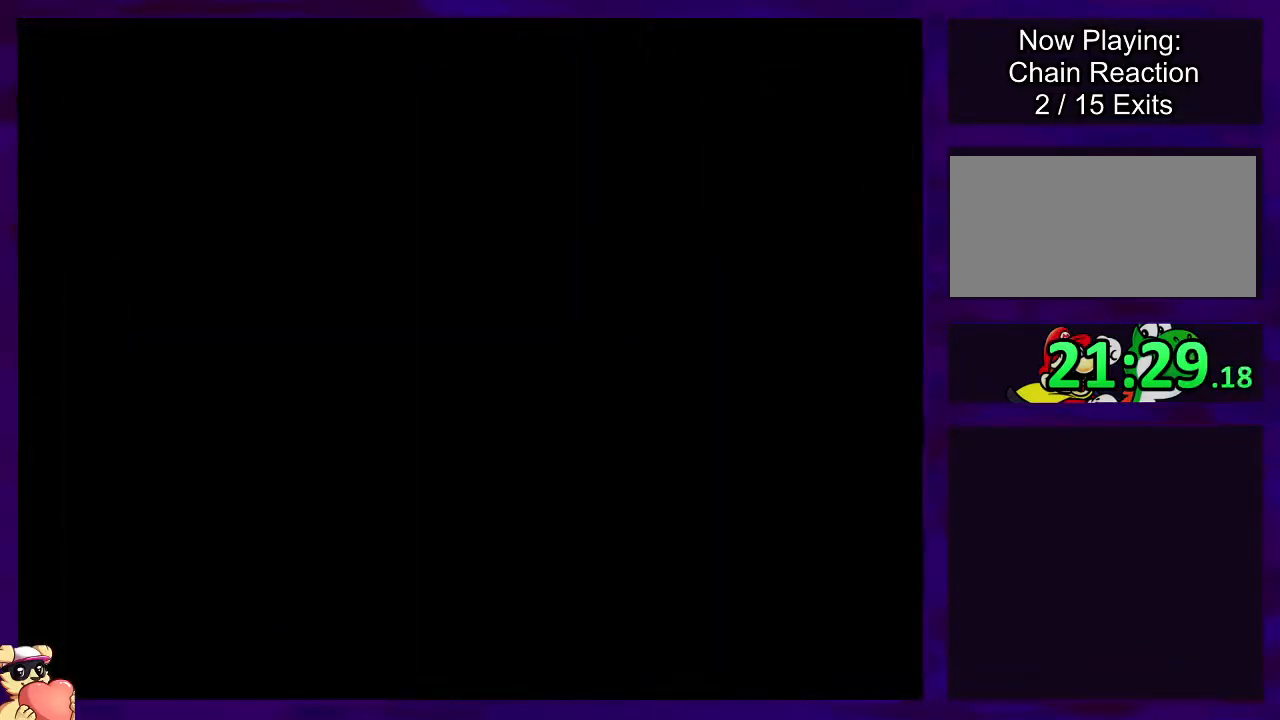
{"buttons": ["X"], "events": []}
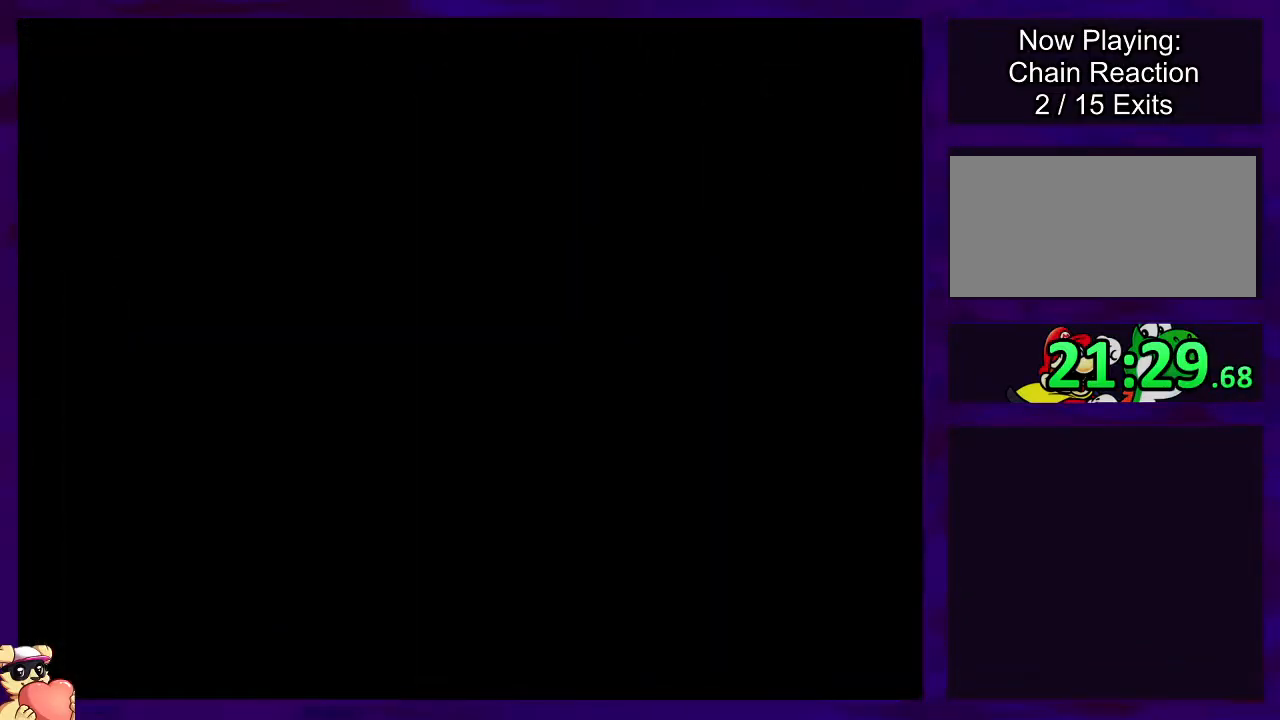
{"buttons": ["X"], "events": []}
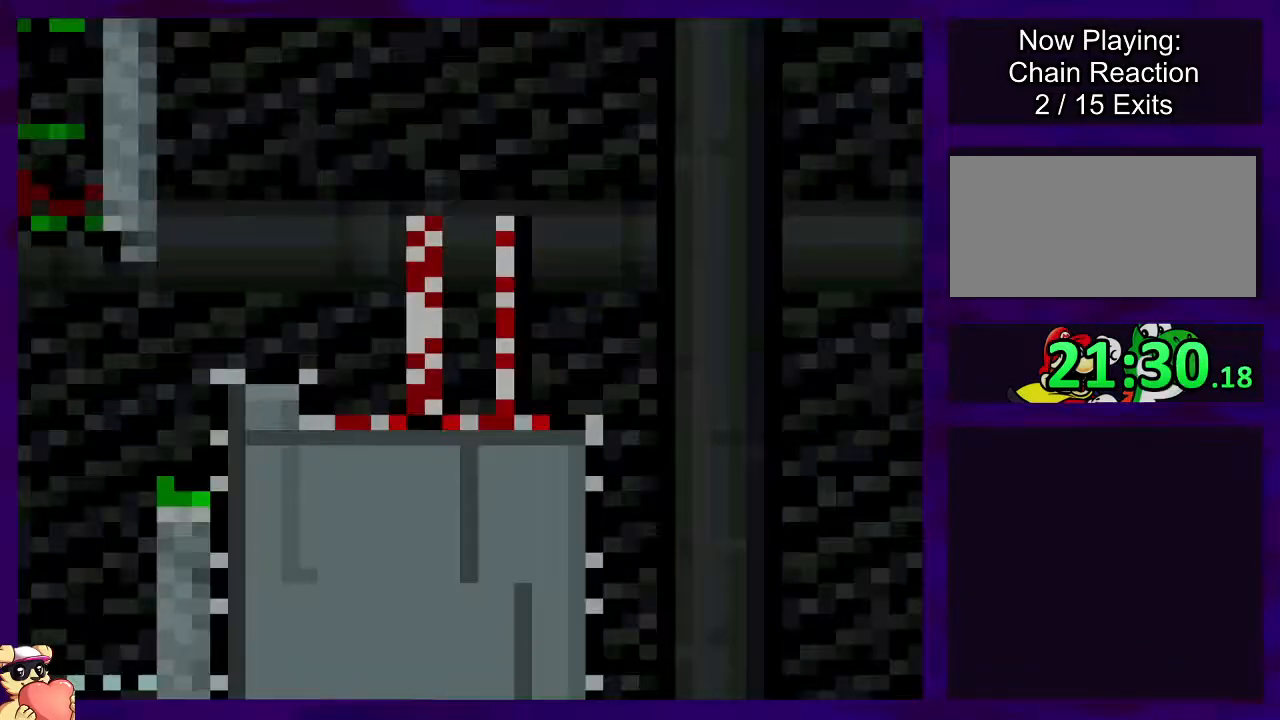
{"buttons": ["X"], "events": [[50, "DPAD_LEFT", "down"], [484, "DPAD_LEFT", "up"]]}